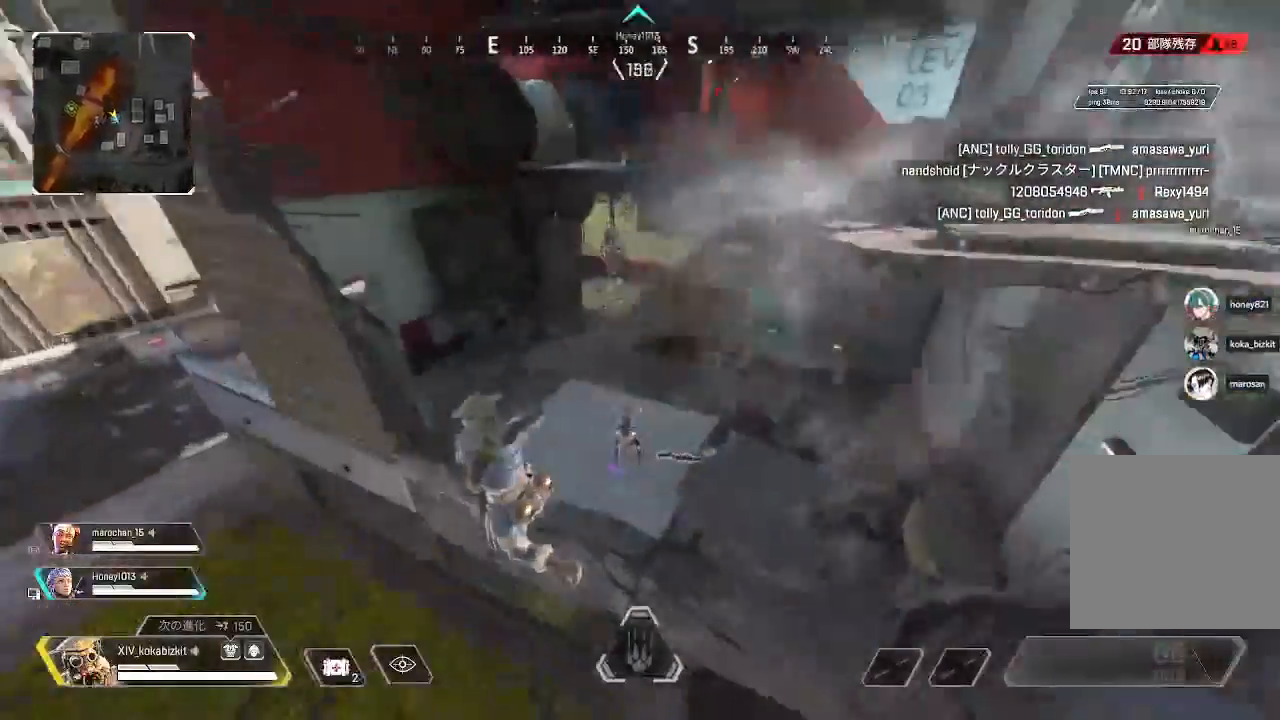
Gameplay with a controller (PlayStation layout); each line is a JSON object with the inputs held at the frame after it (dt_ms = milliseconds from this image to that frame). "events" lists button and stick changes between this image and that frame as [ms after this image, input, new state], when the widget could be followed in between.
{"dt_ms": 500, "buttons": [], "left_stick": "up-right", "right_stick": "right"}
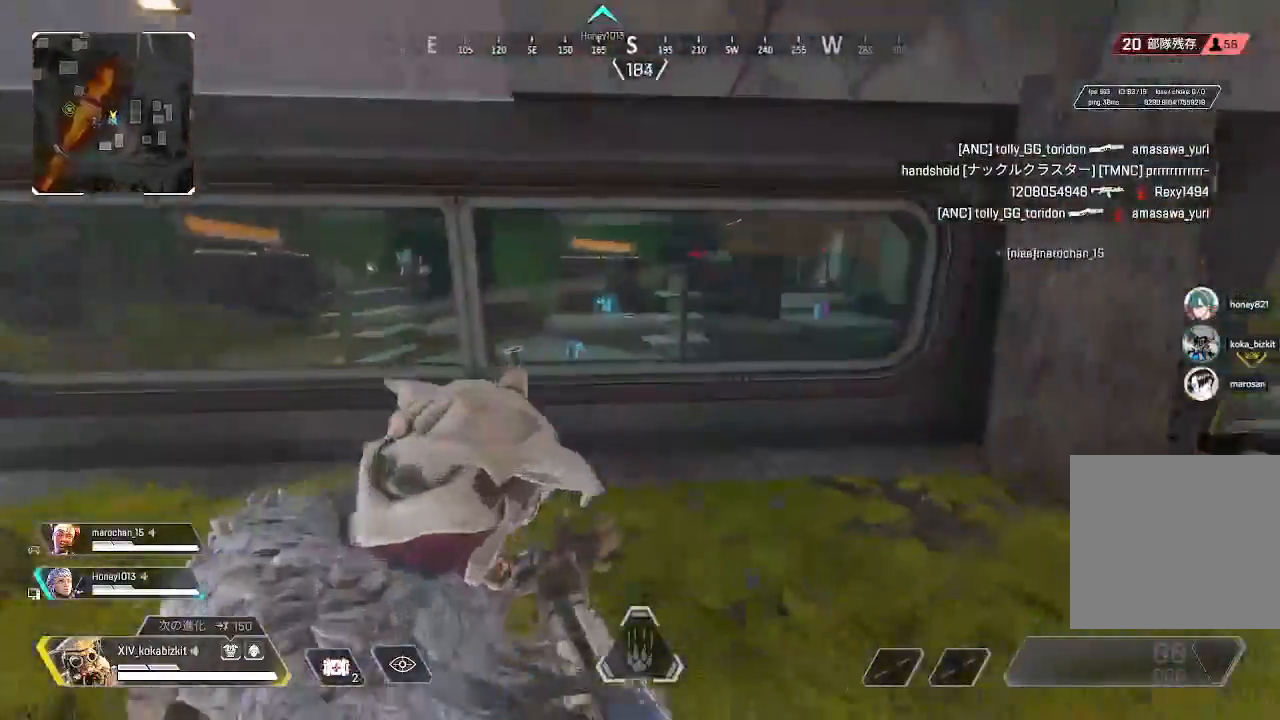
{"dt_ms": 500, "buttons": [], "left_stick": "up", "right_stick": "right", "events": [[17, "left_stick", "right"], [167, "left_stick", "up-right"], [167, "right_stick", "center"], [383, "left_stick", "up"], [417, "right_stick", "right"]]}
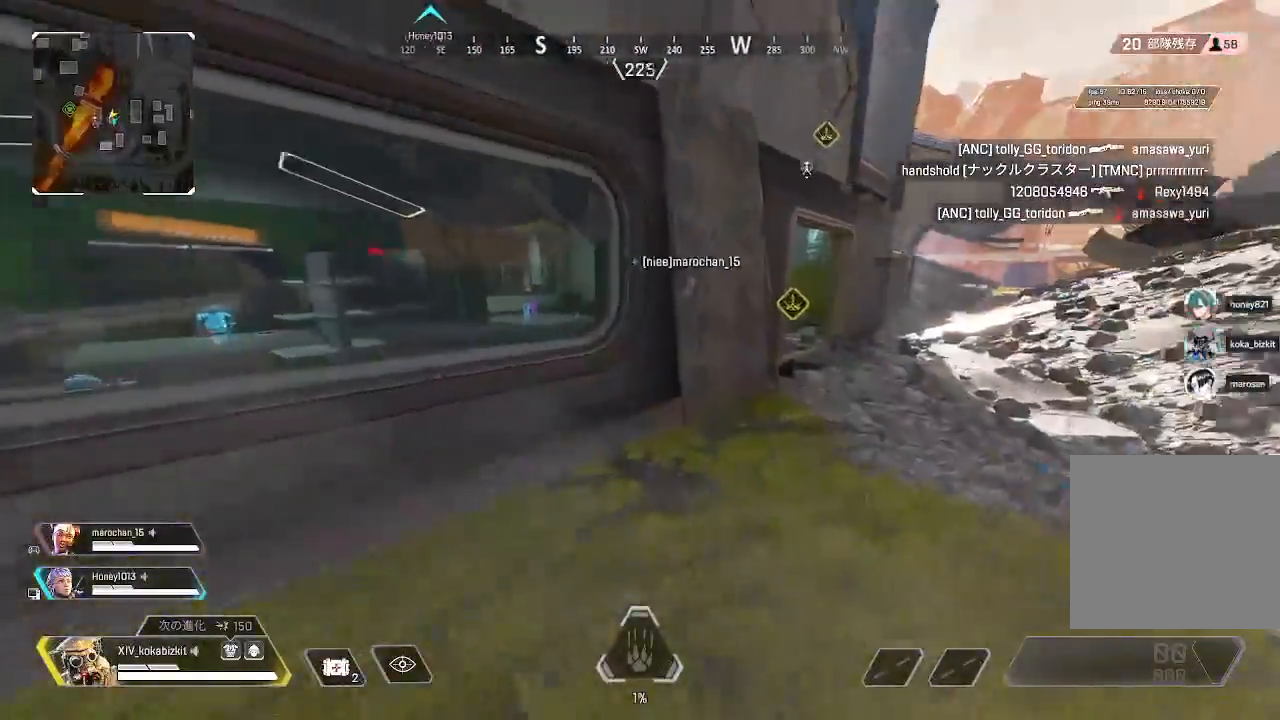
{"dt_ms": 500, "buttons": [], "left_stick": "up", "right_stick": "center", "events": [[133, "right_stick", "center"]]}
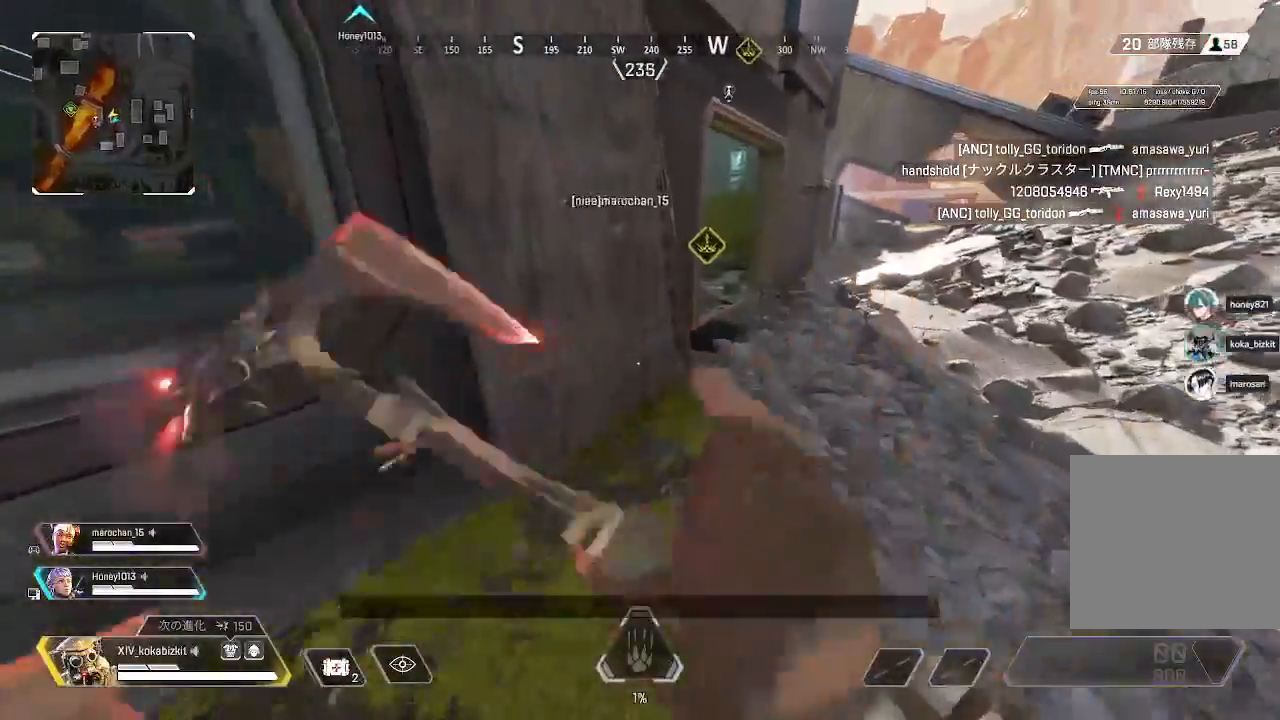
{"dt_ms": 500, "buttons": [], "left_stick": "up", "right_stick": "center", "events": [[50, "L1", "down"], [167, "right_stick", "up-right"], [250, "right_stick", "center"], [383, "L1", "up"]]}
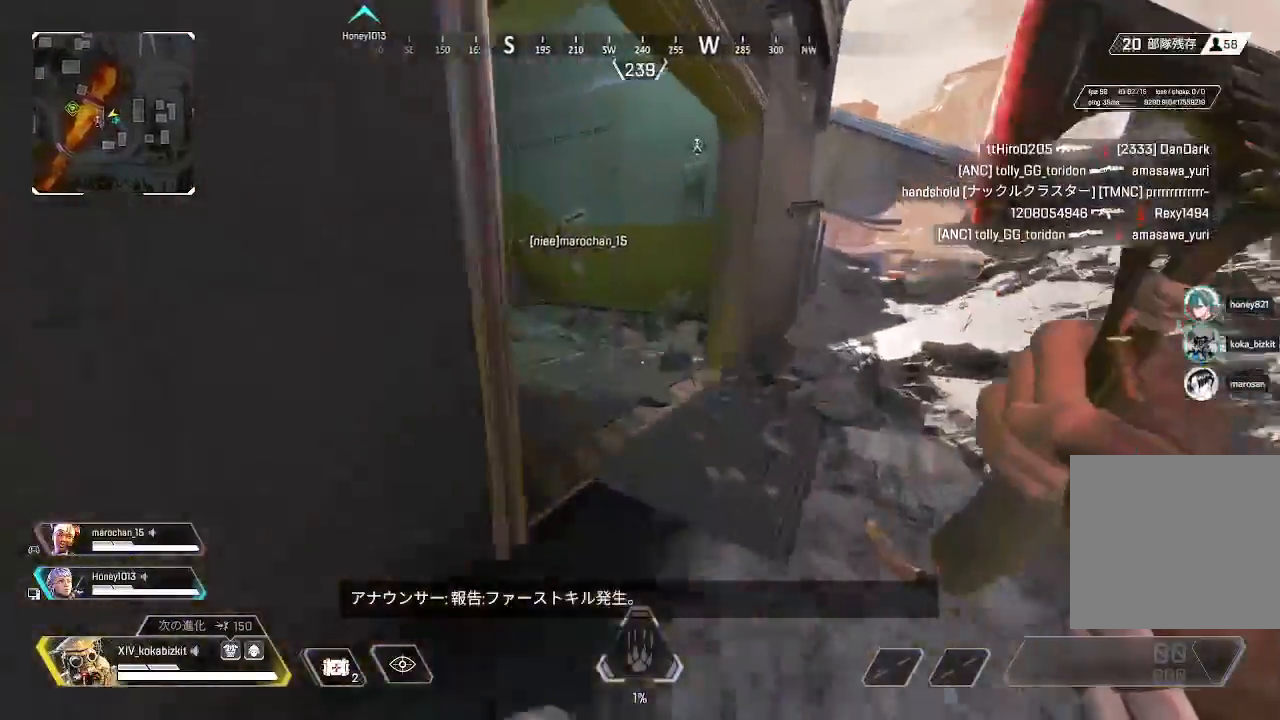
{"dt_ms": 500, "buttons": ["R2"], "left_stick": "up", "right_stick": "center", "events": [[17, "right_stick", "left"], [500, "R2", "down"], [500, "right_stick", "center"]]}
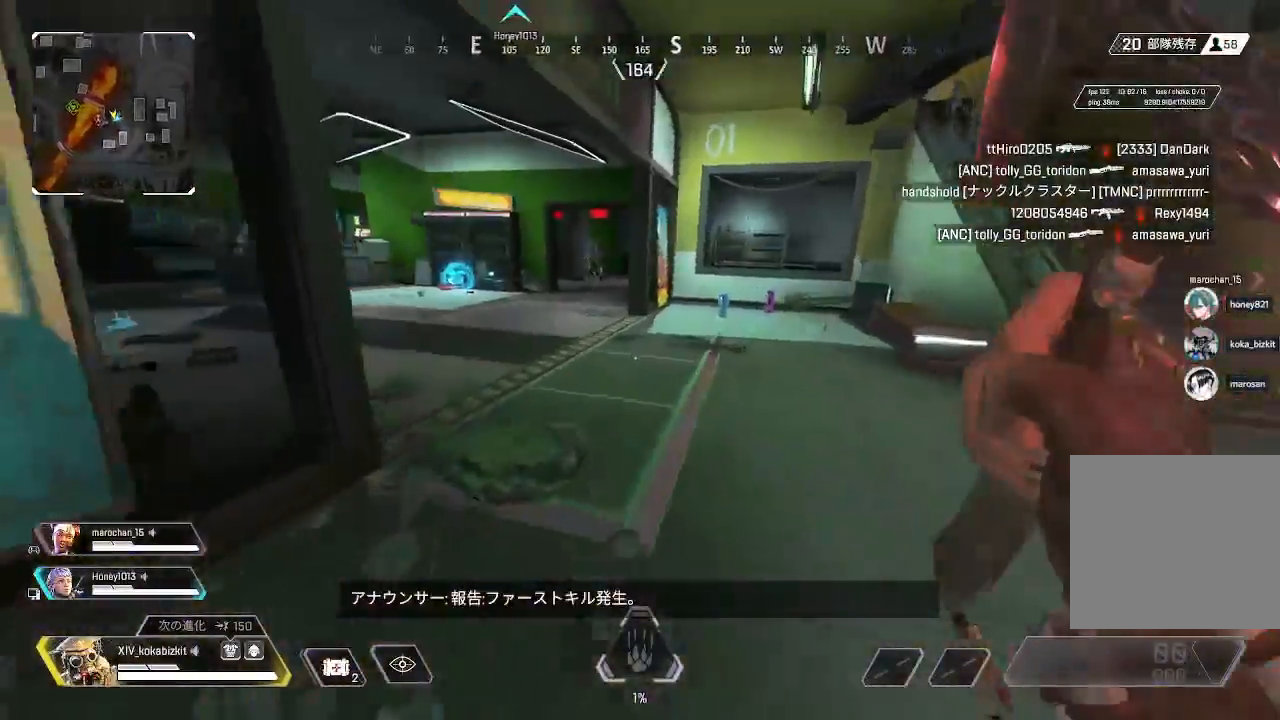
{"dt_ms": 500, "buttons": [], "left_stick": "up", "right_stick": "left", "events": [[133, "R2", "up"], [150, "right_stick", "left"], [217, "R2", "down"], [367, "R2", "up"]]}
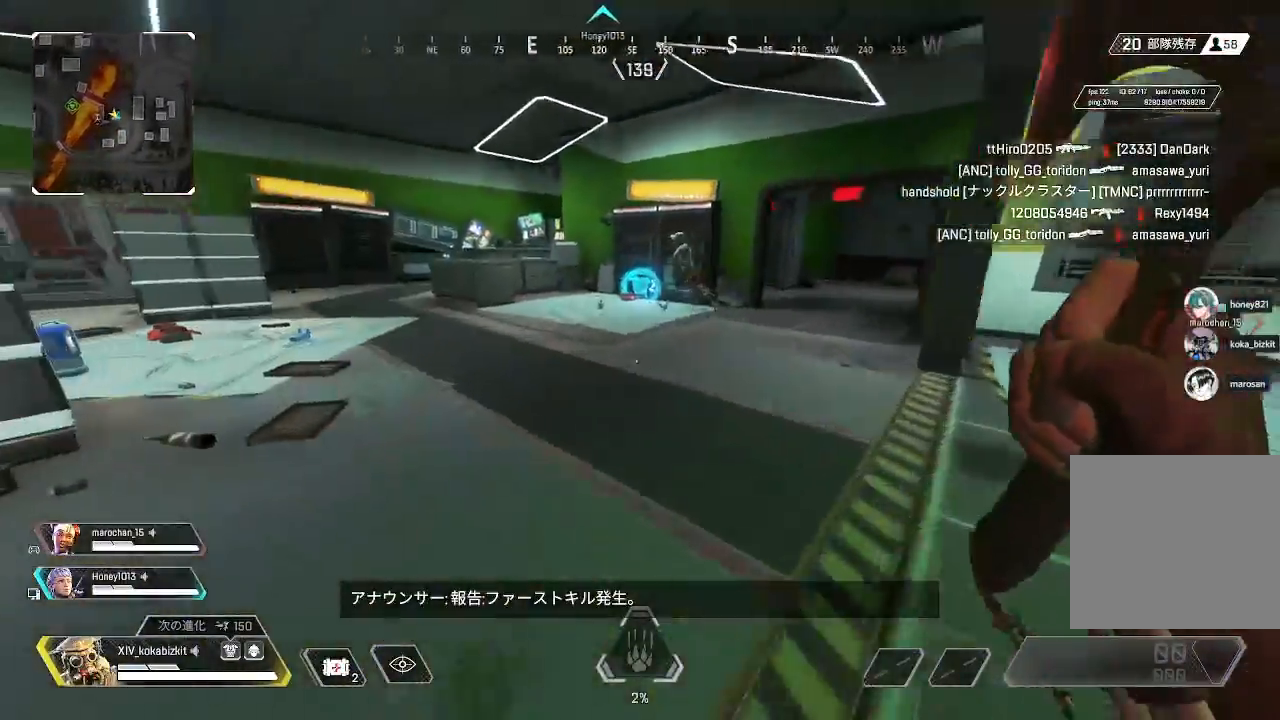
{"dt_ms": 500, "buttons": [], "left_stick": "up", "right_stick": "left", "events": [[33, "R2", "down"], [133, "R2", "up"], [217, "R2", "down"], [250, "right_stick", "center"], [300, "R2", "up"], [300, "right_stick", "left"], [383, "R2", "down"], [417, "right_stick", "center"], [450, "R2", "up"], [467, "right_stick", "left"]]}
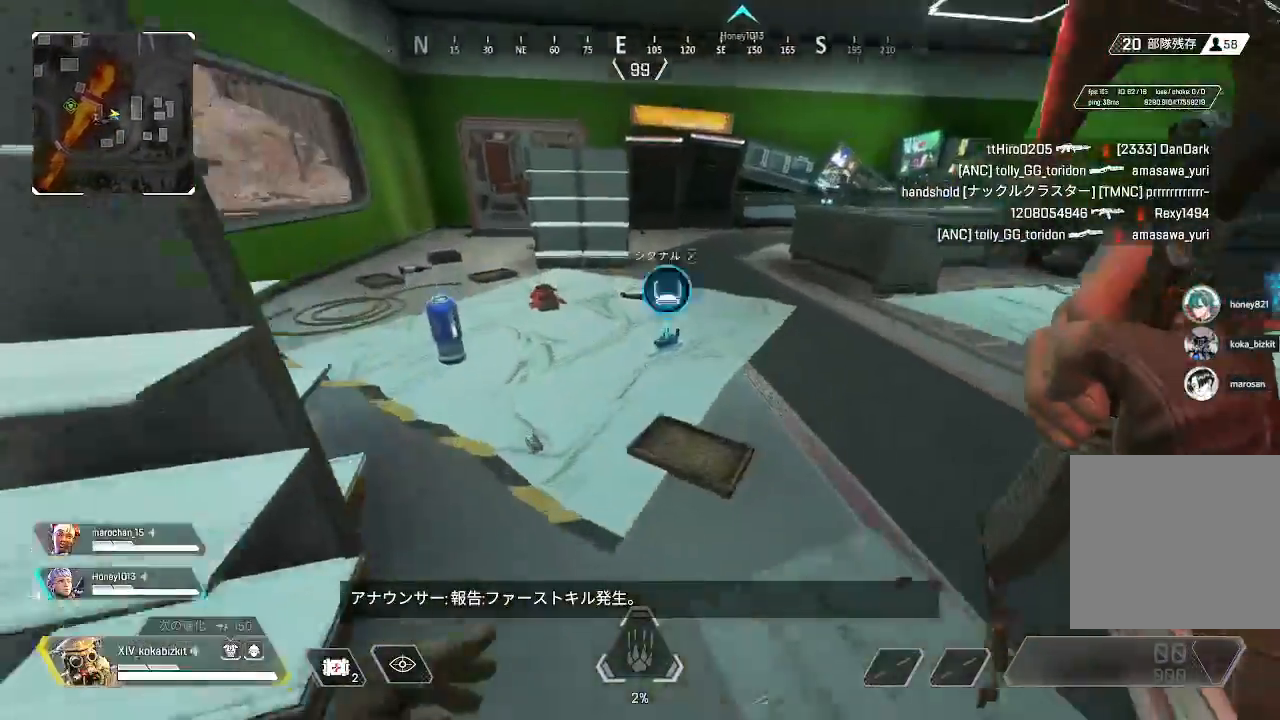
{"dt_ms": 500, "buttons": ["R2"], "left_stick": "up", "right_stick": "down-right", "events": [[50, "R2", "down"], [133, "R2", "up"], [200, "right_stick", "center"], [217, "R2", "down"], [250, "right_stick", "up-right"], [283, "R2", "up"], [300, "right_stick", "center"], [350, "R2", "down"], [350, "right_stick", "right"], [433, "R2", "up"], [500, "R2", "down"], [500, "right_stick", "down-right"]]}
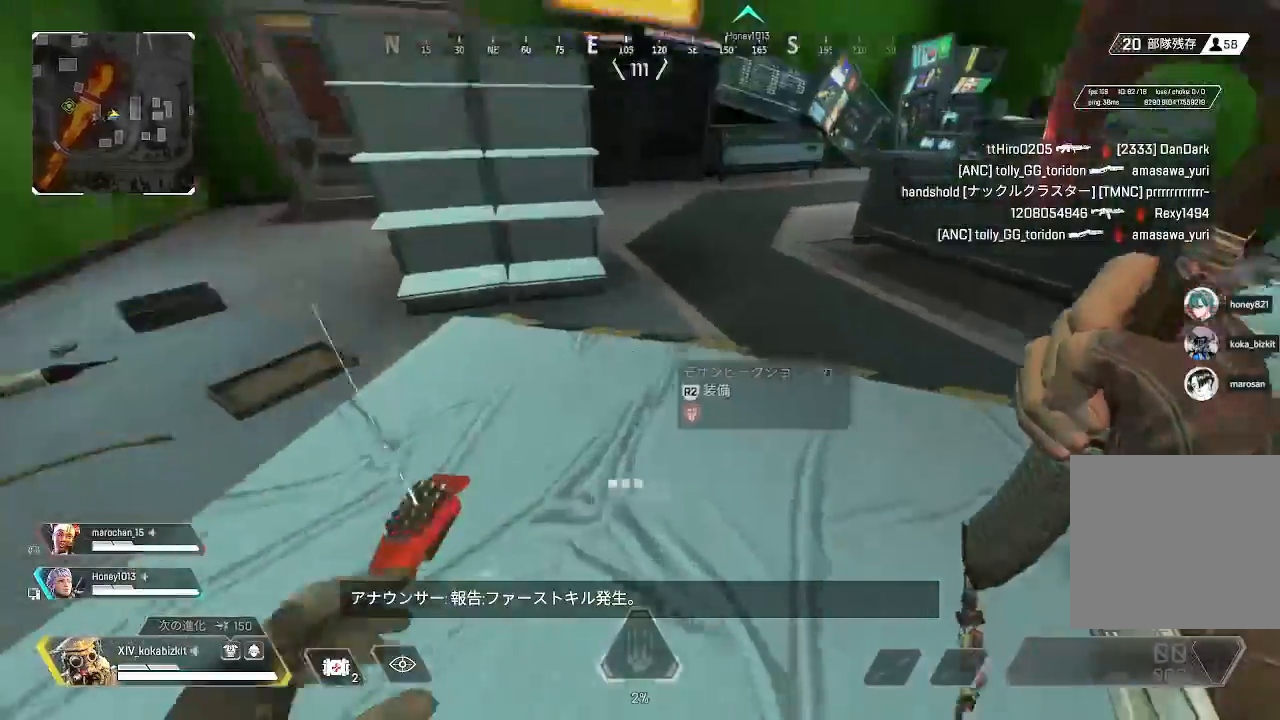
{"dt_ms": 500, "buttons": [], "left_stick": "up", "right_stick": "center", "events": [[83, "R2", "up"], [117, "right_stick", "down-left"], [150, "R2", "down"], [183, "right_stick", "up-left"], [217, "R2", "up"], [267, "right_stick", "up-right"], [367, "right_stick", "right"], [500, "right_stick", "center"]]}
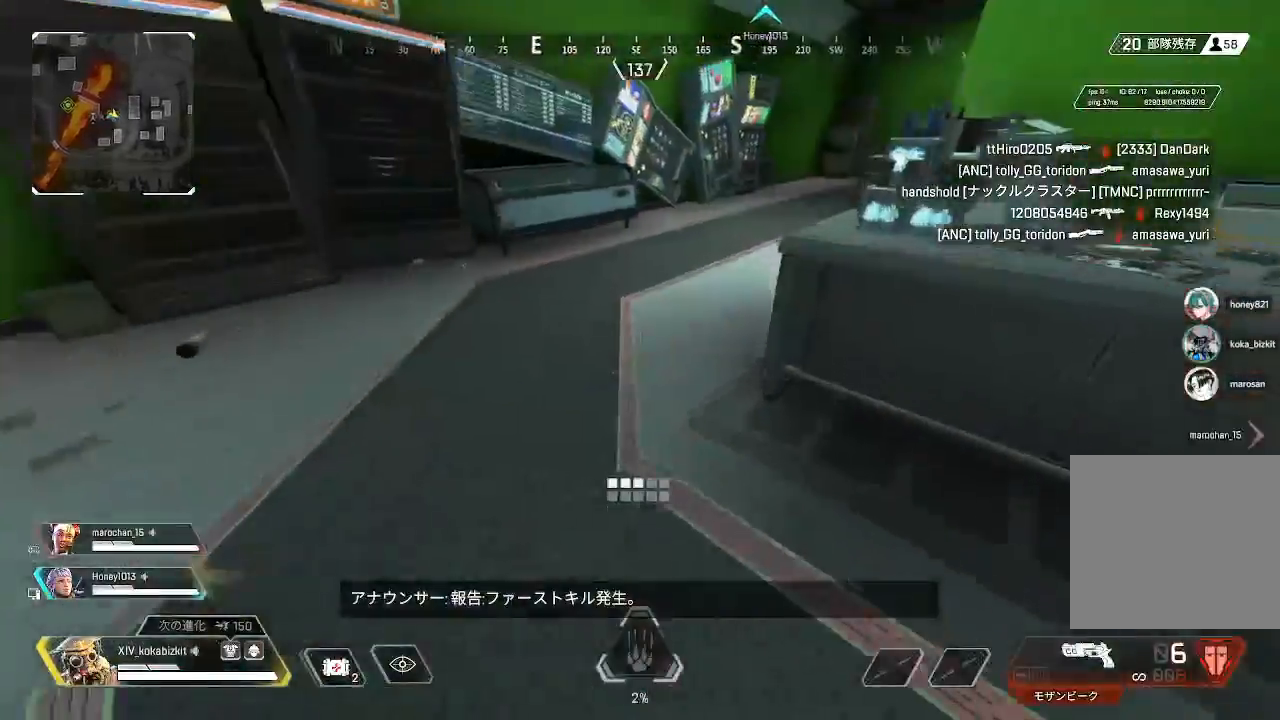
{"dt_ms": 500, "buttons": ["L1"], "left_stick": "up", "right_stick": "right", "events": [[183, "right_stick", "up-right"], [283, "right_stick", "right"], [300, "L1", "down"]]}
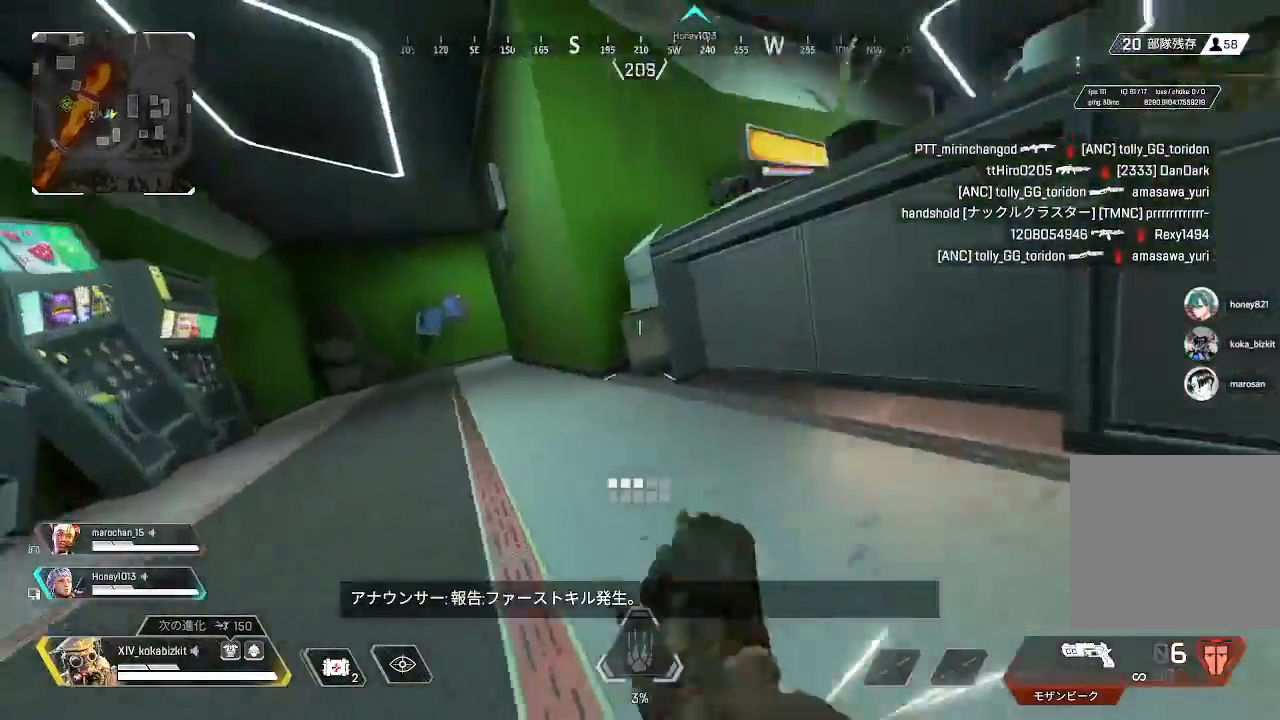
{"dt_ms": 500, "buttons": ["L2"], "left_stick": "up", "right_stick": "down-right", "events": [[100, "R3", "down"], [150, "L3", "down"], [183, "R3", "up"], [250, "L3", "up"], [267, "L1", "up"], [317, "START", "down"], [333, "right_stick", "down-right"], [350, "L2", "down"], [400, "START", "up"]]}
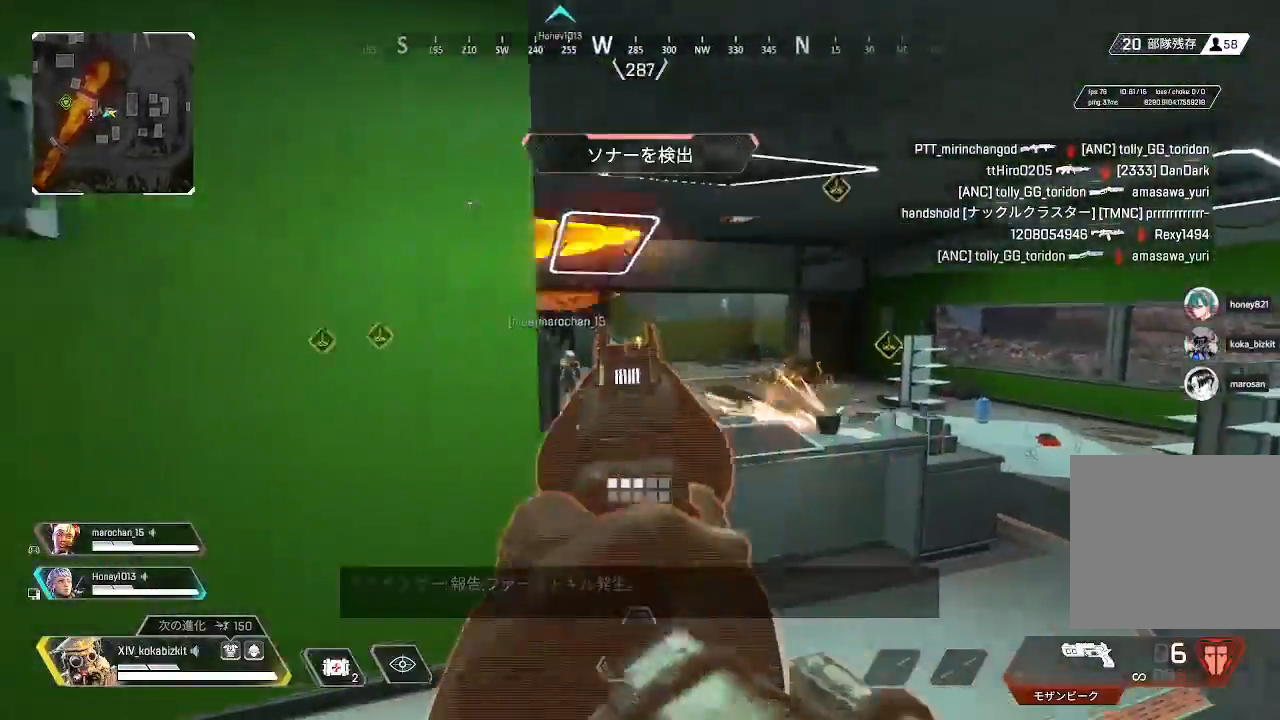
{"dt_ms": 500, "buttons": [], "left_stick": "up-right", "right_stick": "center", "events": [[17, "right_stick", "down"], [50, "left_stick", "up-right"], [117, "right_stick", "center"], [217, "START", "down"], [283, "L2", "up"], [300, "START", "up"], [383, "right_stick", "right"], [450, "right_stick", "center"]]}
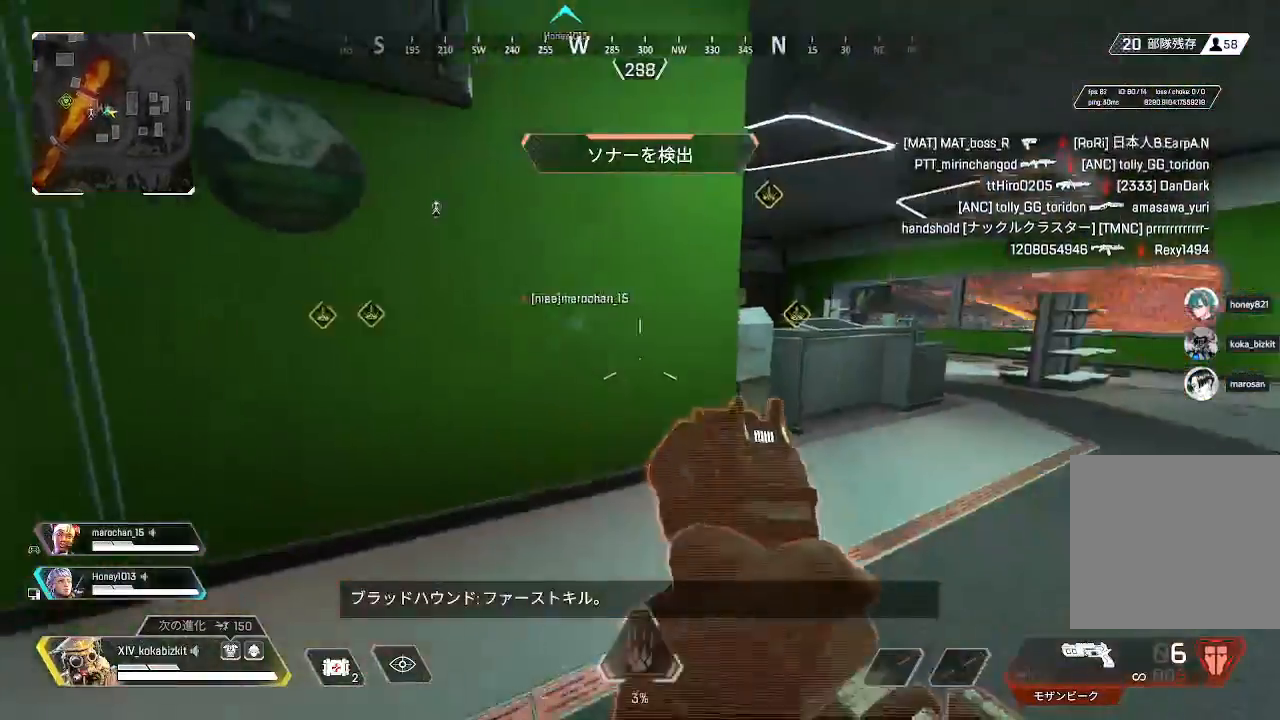
{"dt_ms": 1000, "buttons": [], "left_stick": "up-right", "right_stick": "left"}
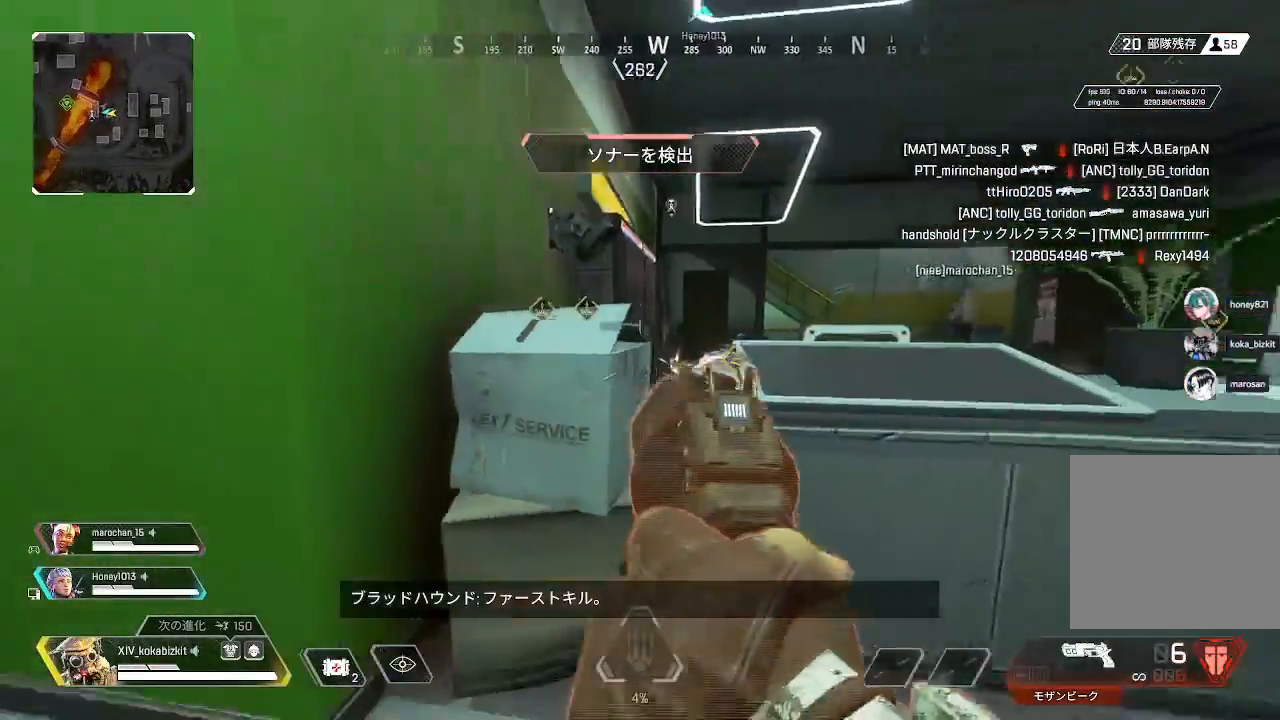
{"dt_ms": 1000, "buttons": ["L2"], "left_stick": "up-left", "right_stick": "up"}
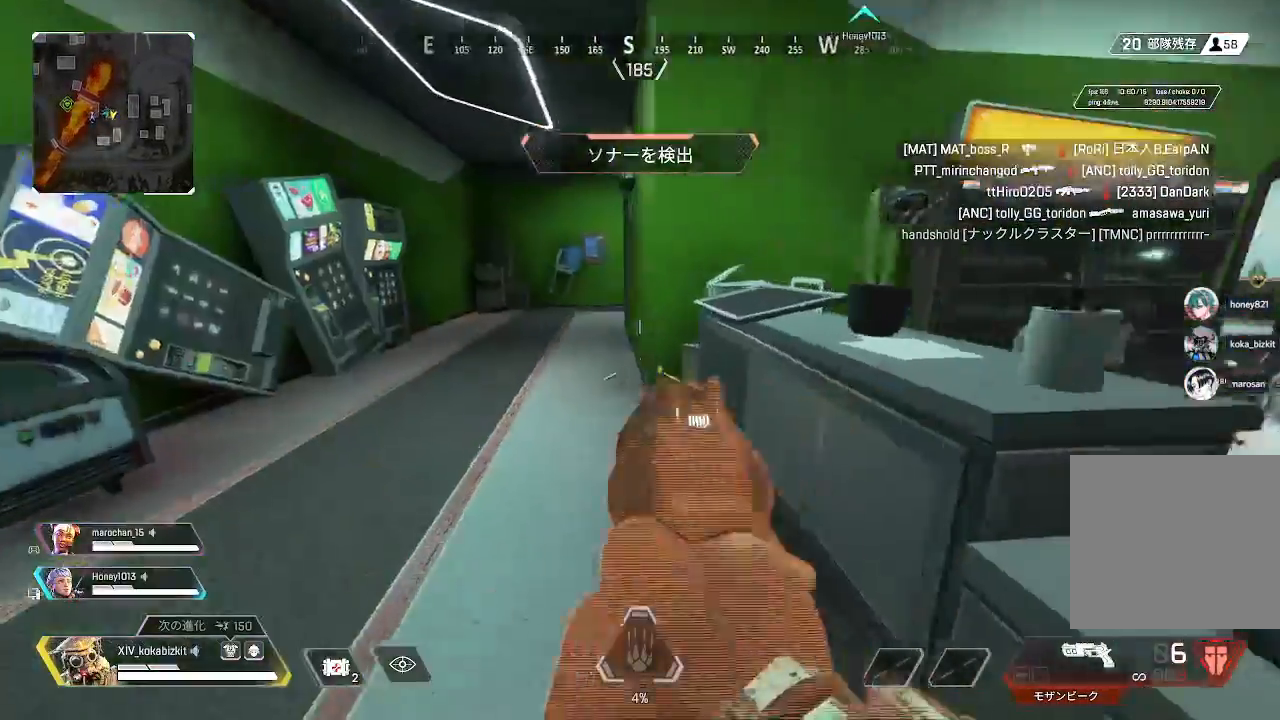
{"dt_ms": 500, "buttons": [], "left_stick": "down-right", "right_stick": "center", "events": [[133, "right_stick", "up-right"], [150, "left_stick", "down"], [200, "left_stick", "right"], [233, "right_stick", "right"], [283, "L2", "up"], [300, "left_stick", "down"], [417, "left_stick", "down-right"], [450, "right_stick", "center"]]}
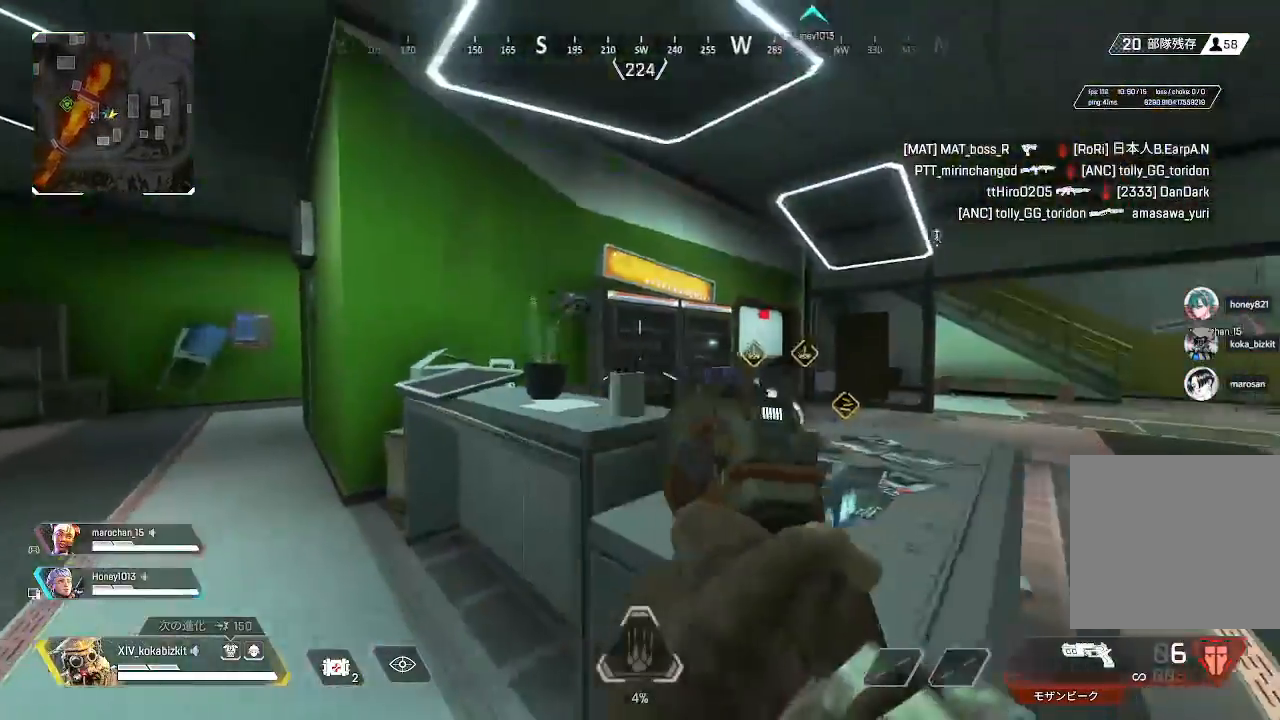
{"dt_ms": 500, "buttons": ["L2"], "left_stick": "right", "right_stick": "left", "events": [[33, "left_stick", "right"], [50, "right_stick", "right"], [167, "L2", "down"], [233, "right_stick", "center"], [383, "right_stick", "left"]]}
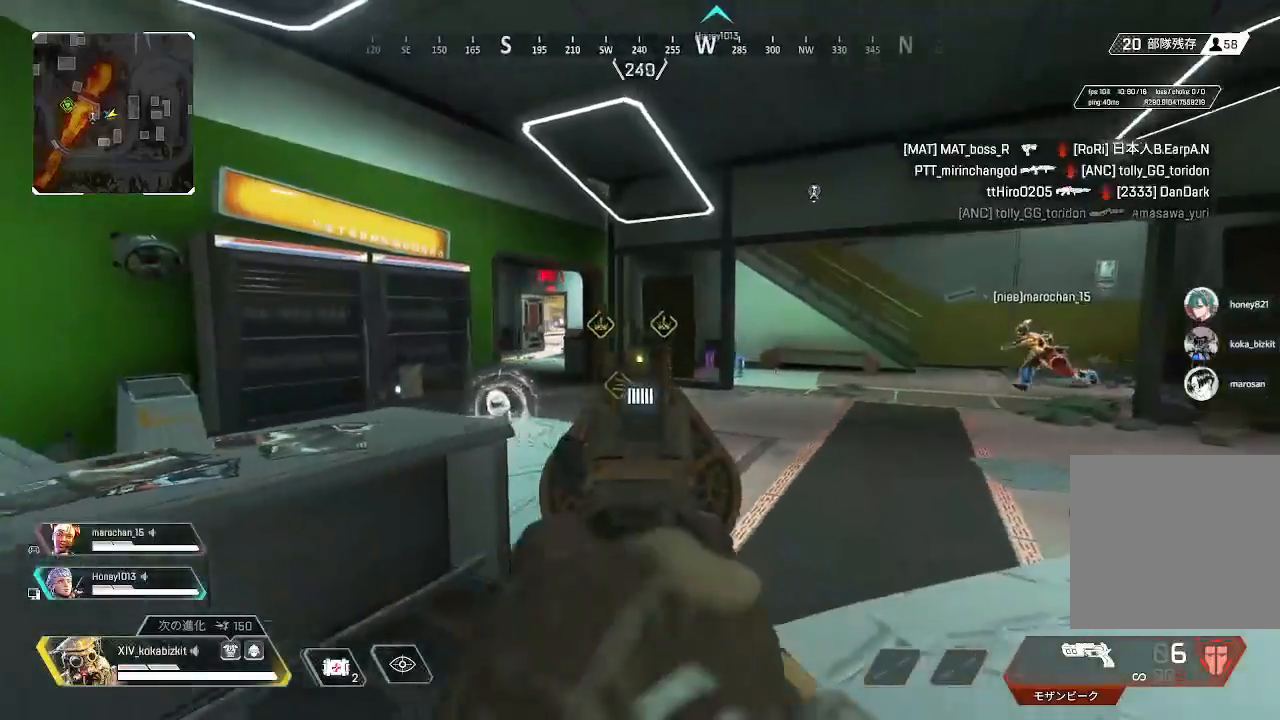
{"dt_ms": 500, "buttons": [], "left_stick": "up-left", "right_stick": "left", "events": [[217, "left_stick", "center"], [267, "left_stick", "left"], [300, "L2", "up"], [383, "right_stick", "center"], [450, "right_stick", "left"], [500, "left_stick", "up-left"]]}
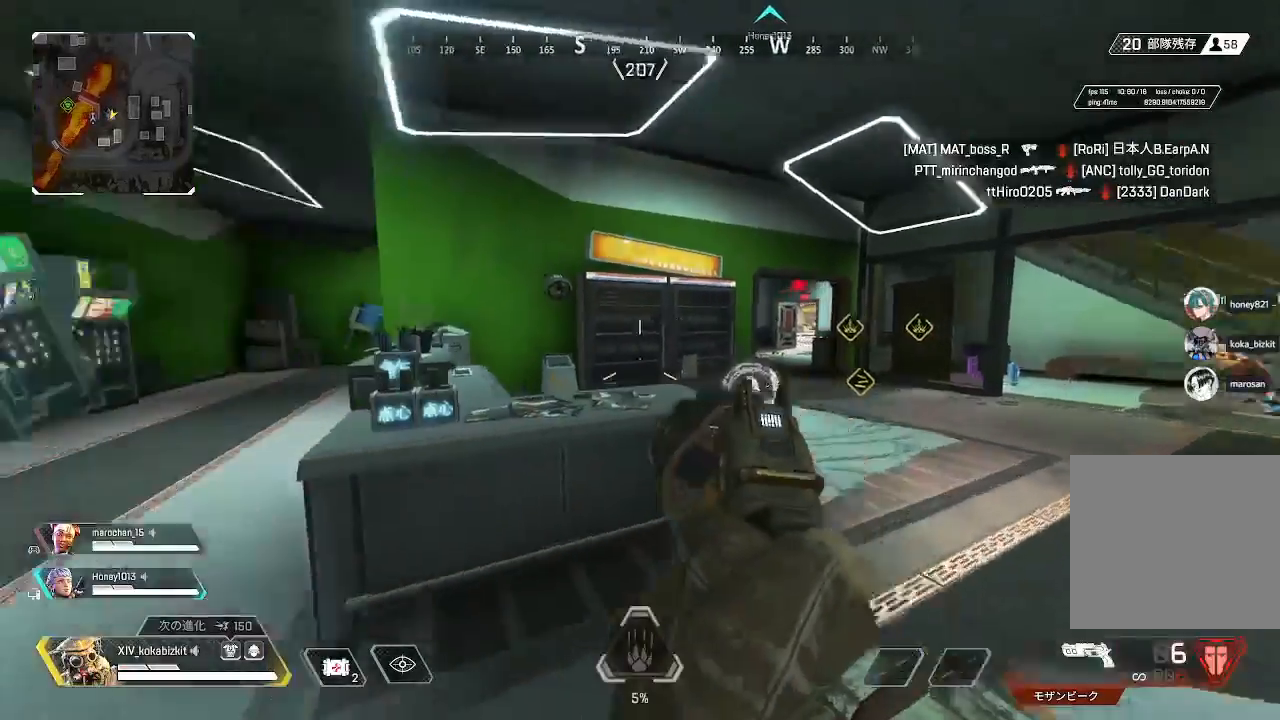
{"dt_ms": 500, "buttons": ["L2"], "left_stick": "up-left", "right_stick": "center", "events": [[150, "right_stick", "center"], [367, "right_stick", "up-right"], [383, "L2", "down"], [500, "right_stick", "center"]]}
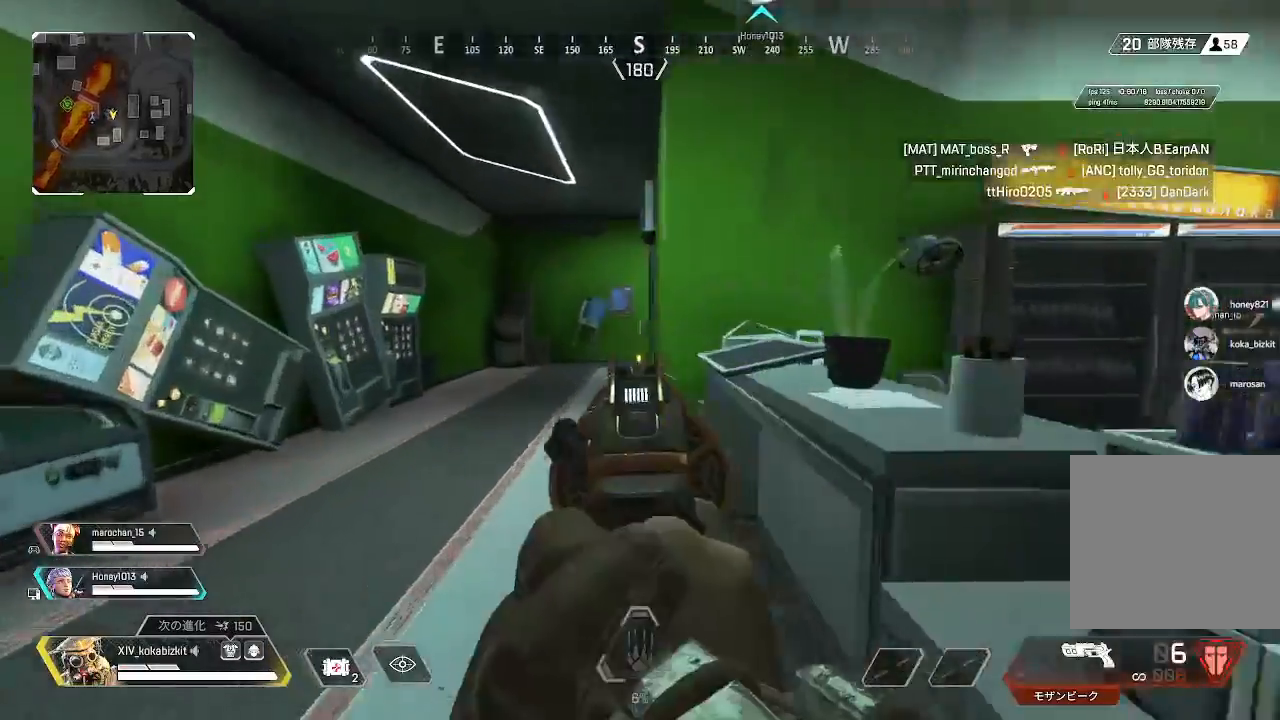
{"dt_ms": 500, "buttons": ["R2"], "left_stick": "right", "right_stick": "center", "events": [[100, "right_stick", "right"], [167, "L2", "up"], [167, "left_stick", "center"], [217, "left_stick", "down"], [233, "right_stick", "center"], [283, "left_stick", "down-right"], [300, "right_stick", "right"], [417, "R2", "down"], [417, "left_stick", "right"], [483, "right_stick", "center"]]}
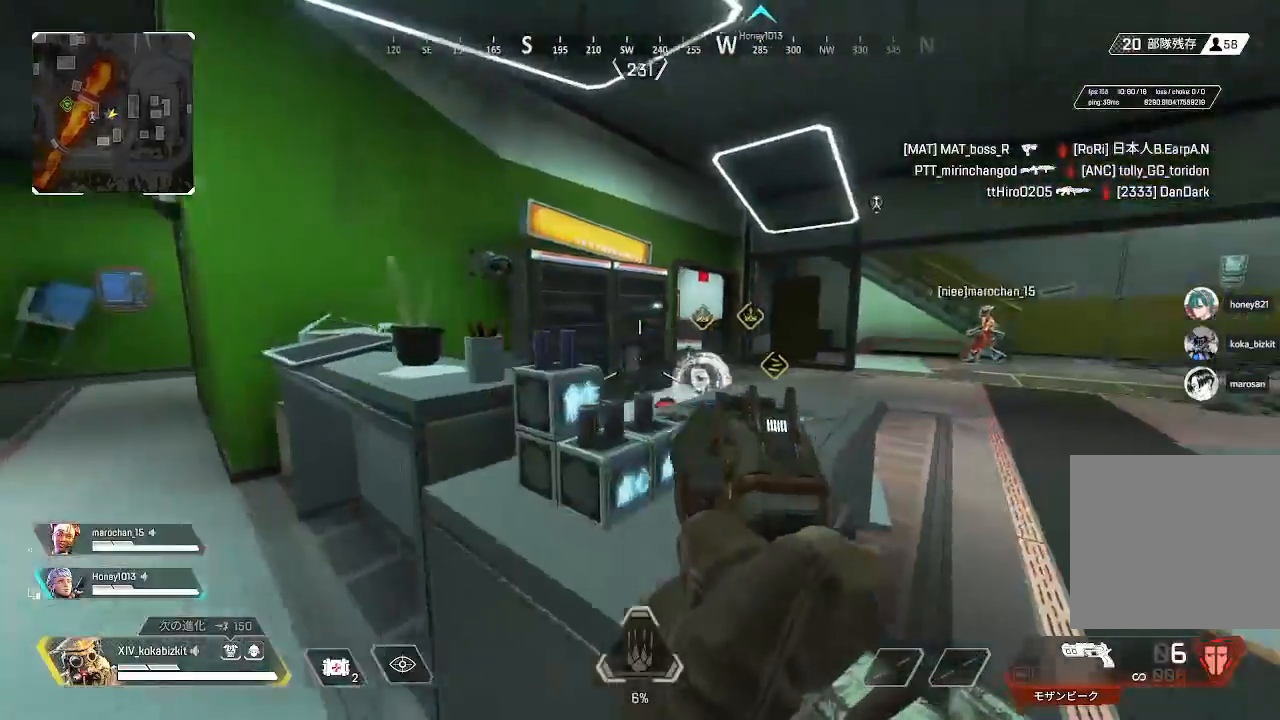
{"dt_ms": 500, "buttons": [], "left_stick": "up-right", "right_stick": "center", "events": [[17, "R2", "up"], [33, "left_stick", "up-right"], [117, "R2", "down"], [200, "R2", "up"], [317, "right_stick", "down-left"], [417, "right_stick", "center"]]}
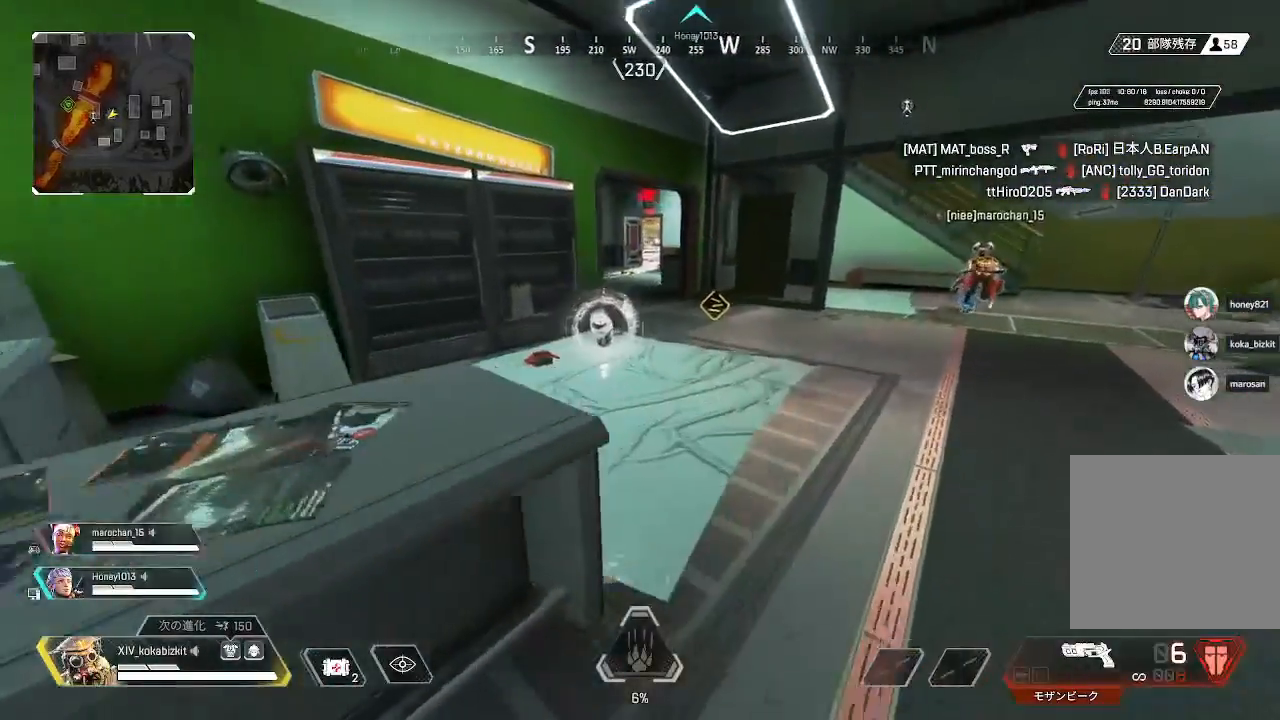
{"dt_ms": 500, "buttons": ["R2"], "left_stick": "up", "right_stick": "center", "events": [[200, "left_stick", "up"], [200, "right_stick", "left"], [433, "R2", "down"], [433, "right_stick", "center"]]}
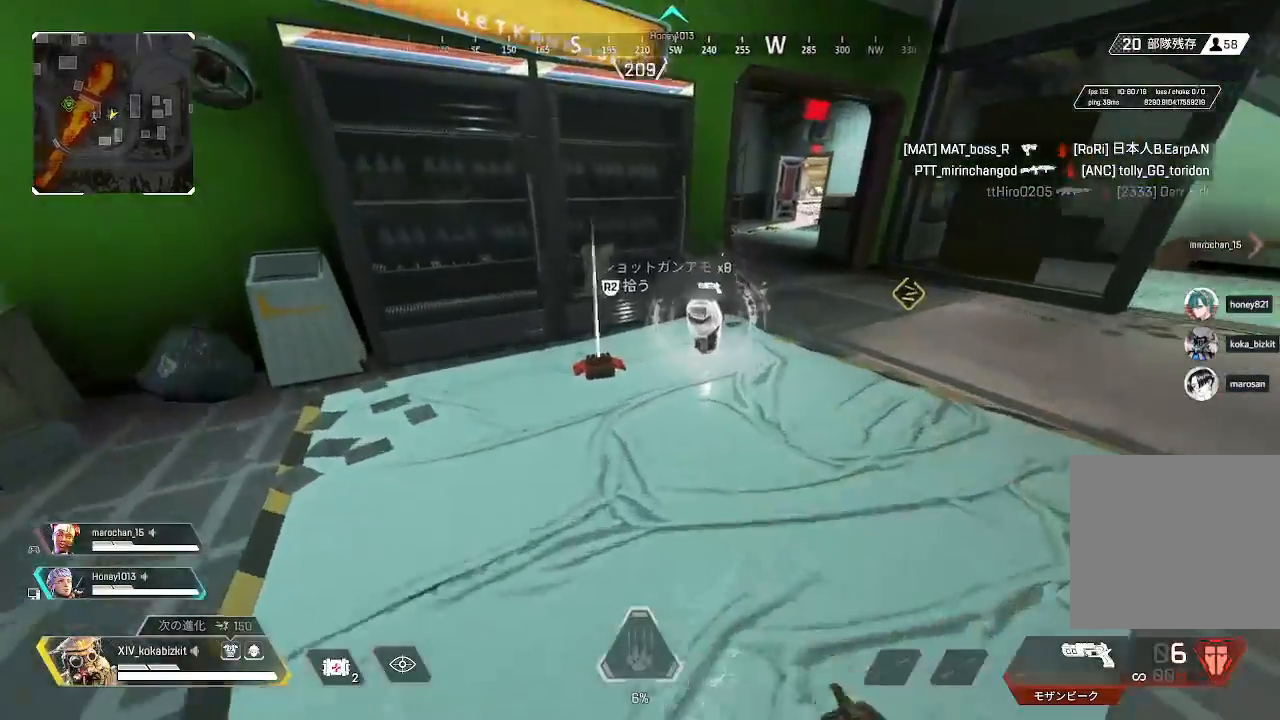
{"dt_ms": 500, "buttons": [], "left_stick": "up", "right_stick": "center", "events": [[33, "R2", "up"], [133, "R2", "down"], [217, "R2", "up"], [250, "right_stick", "right"], [317, "R2", "down"], [383, "R2", "up"], [383, "right_stick", "center"]]}
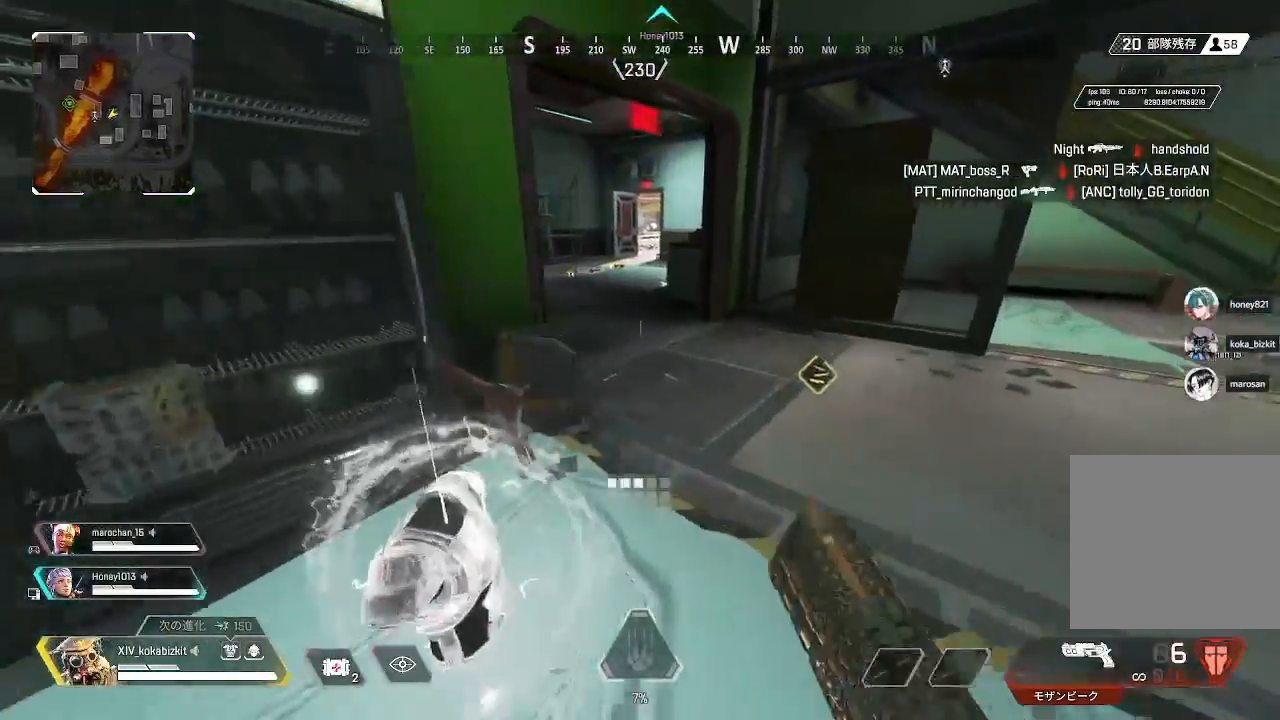
{"dt_ms": 500, "buttons": ["L1"], "left_stick": "up", "right_stick": "up-left", "events": [[333, "L1", "down"], [417, "right_stick", "up-left"]]}
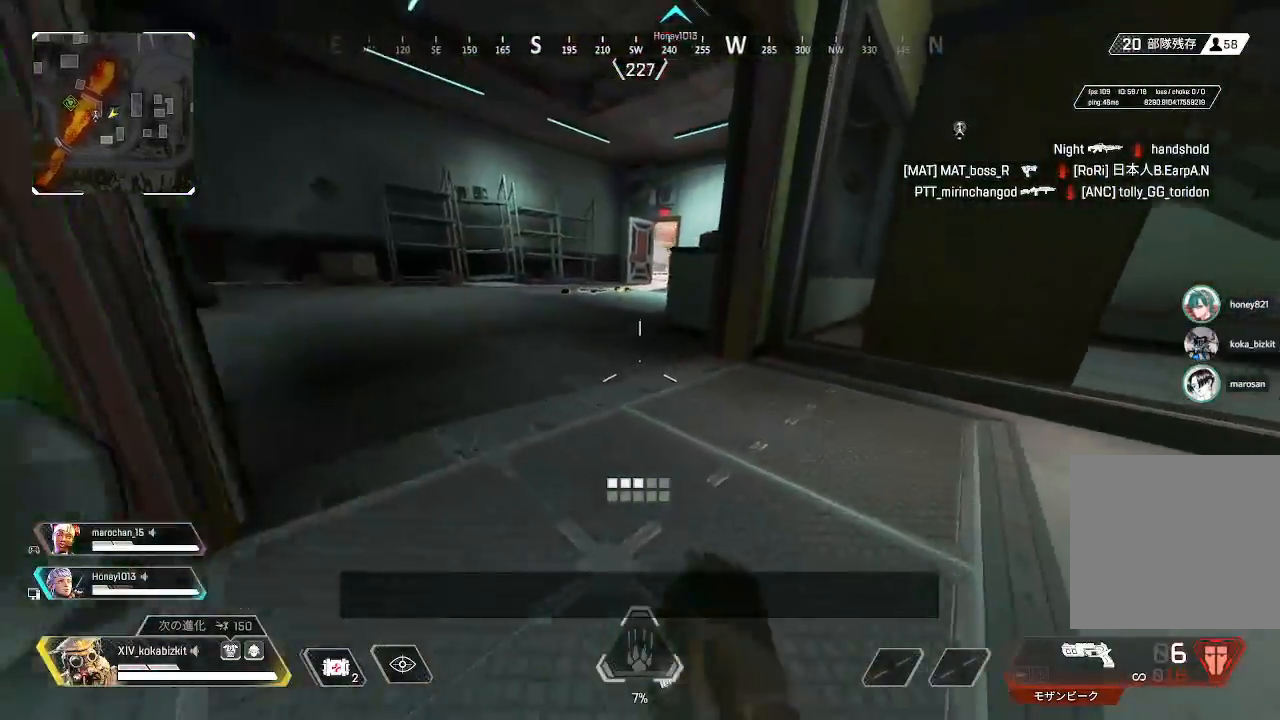
{"dt_ms": 500, "buttons": [], "left_stick": "up", "right_stick": "center", "events": [[133, "L1", "up"], [150, "right_stick", "left"], [300, "right_stick", "center"], [367, "right_stick", "right"], [433, "right_stick", "center"]]}
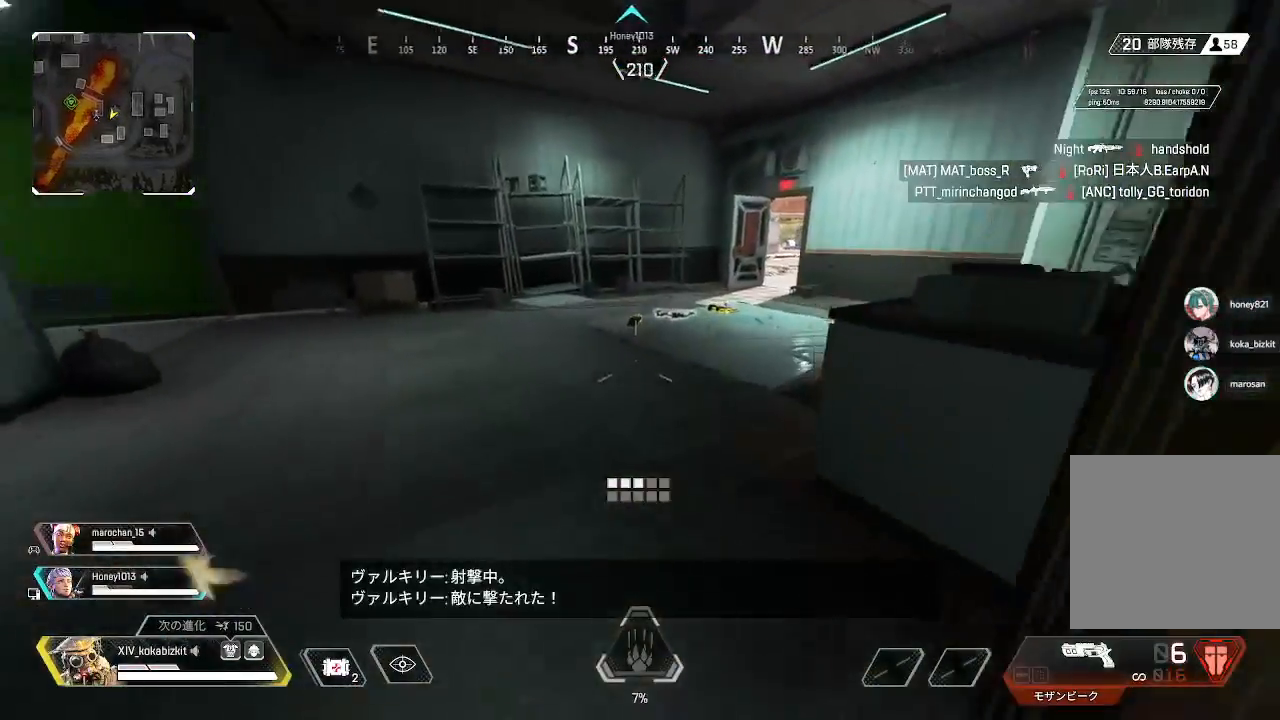
{"dt_ms": 500, "buttons": [], "left_stick": "up", "right_stick": "center", "events": []}
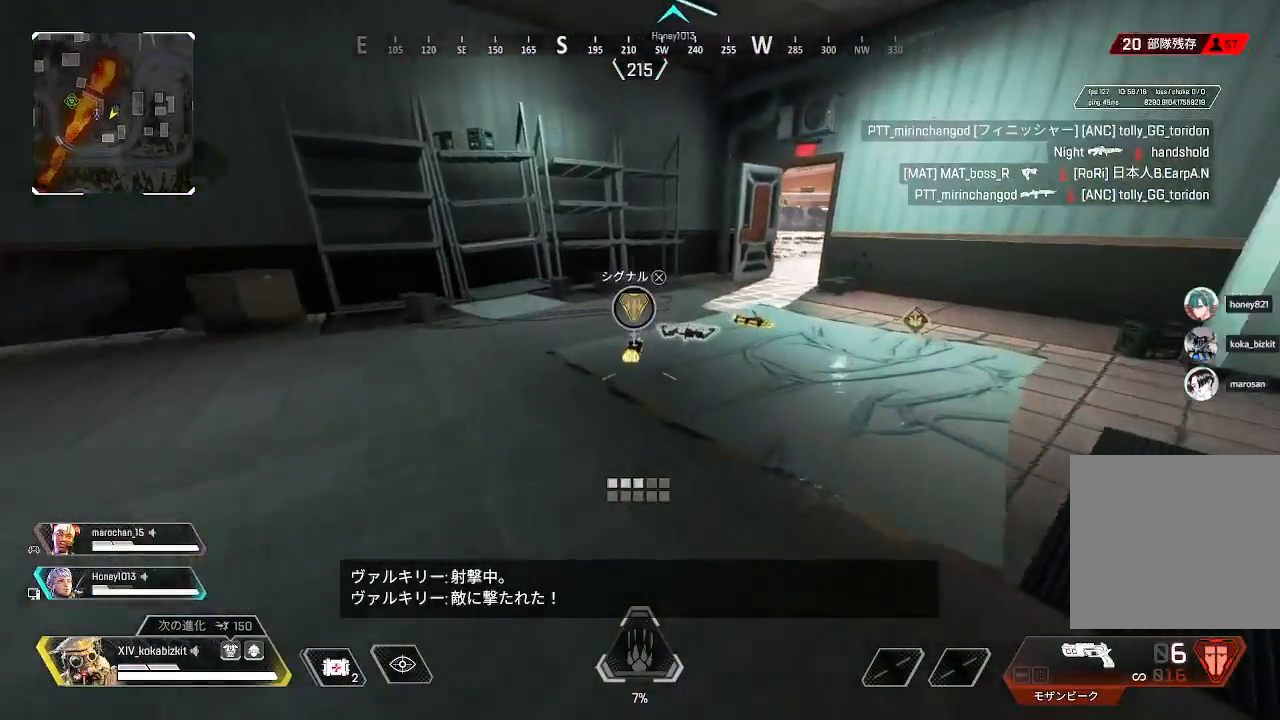
{"dt_ms": 500, "buttons": ["R2"], "left_stick": "up", "right_stick": "right", "events": [[100, "R2", "down"], [217, "R2", "up"], [233, "right_stick", "down"], [300, "R2", "down"], [300, "right_stick", "down-right"], [400, "R2", "up"], [450, "right_stick", "right"], [467, "R2", "down"]]}
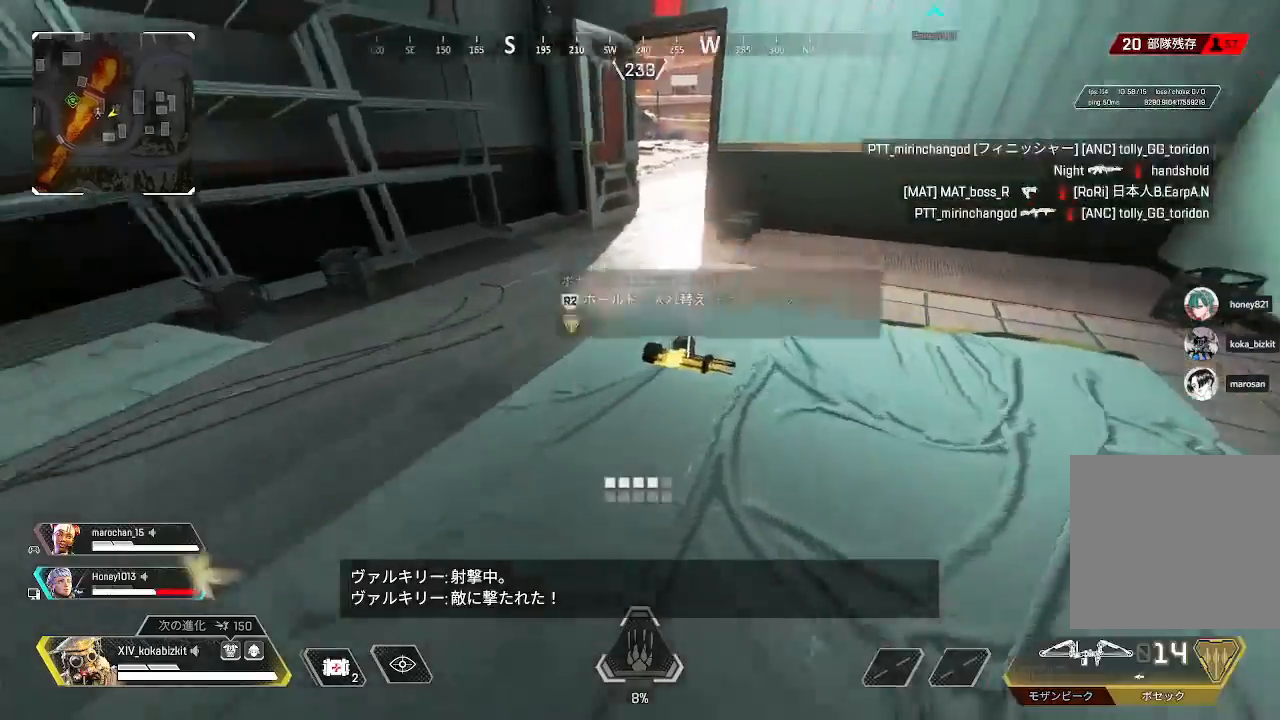
{"dt_ms": 500, "buttons": ["R1", "R2"], "left_stick": "down-left", "right_stick": "right", "events": [[50, "R2", "up"], [50, "right_stick", "center"], [100, "right_stick", "right"], [133, "R2", "down"], [217, "left_stick", "up-left"], [233, "R2", "up"], [417, "R2", "down"], [433, "left_stick", "down-left"], [500, "R1", "down"]]}
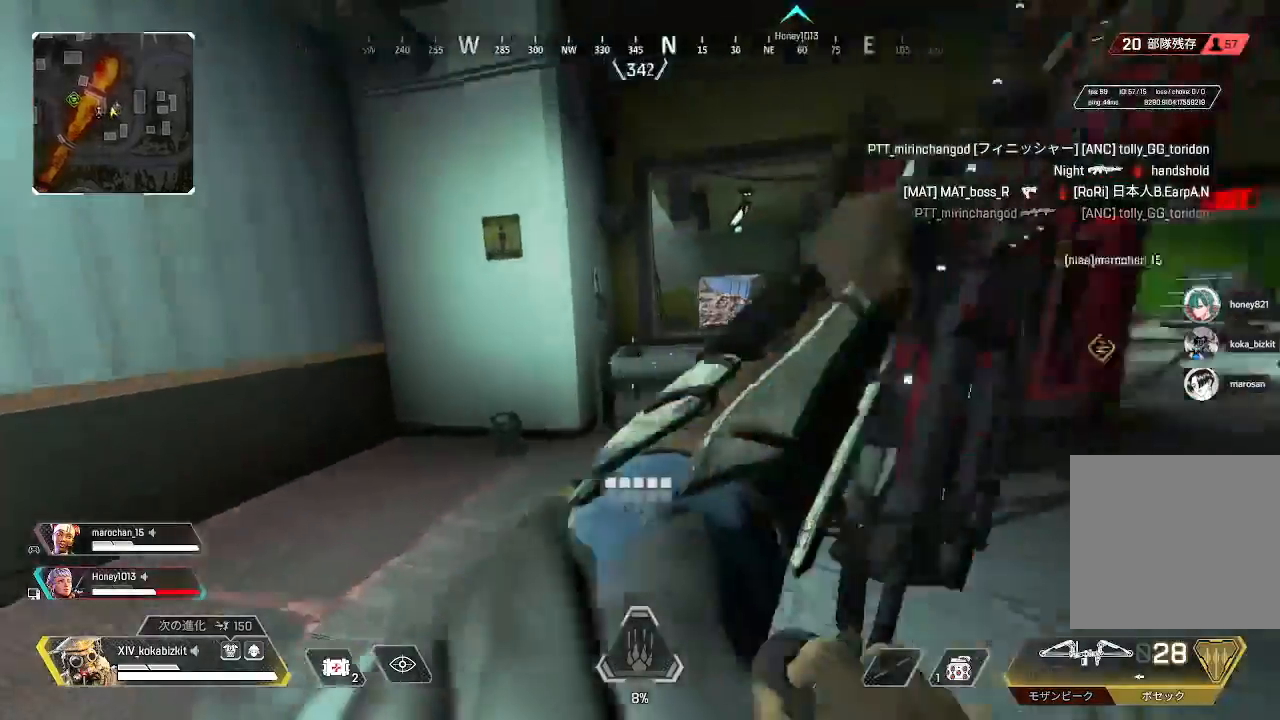
{"dt_ms": 500, "buttons": [], "left_stick": "down", "right_stick": "center", "events": [[17, "left_stick", "down"], [50, "R1", "up"], [50, "R2", "up"], [217, "right_stick", "down-right"], [317, "right_stick", "right"], [417, "right_stick", "center"]]}
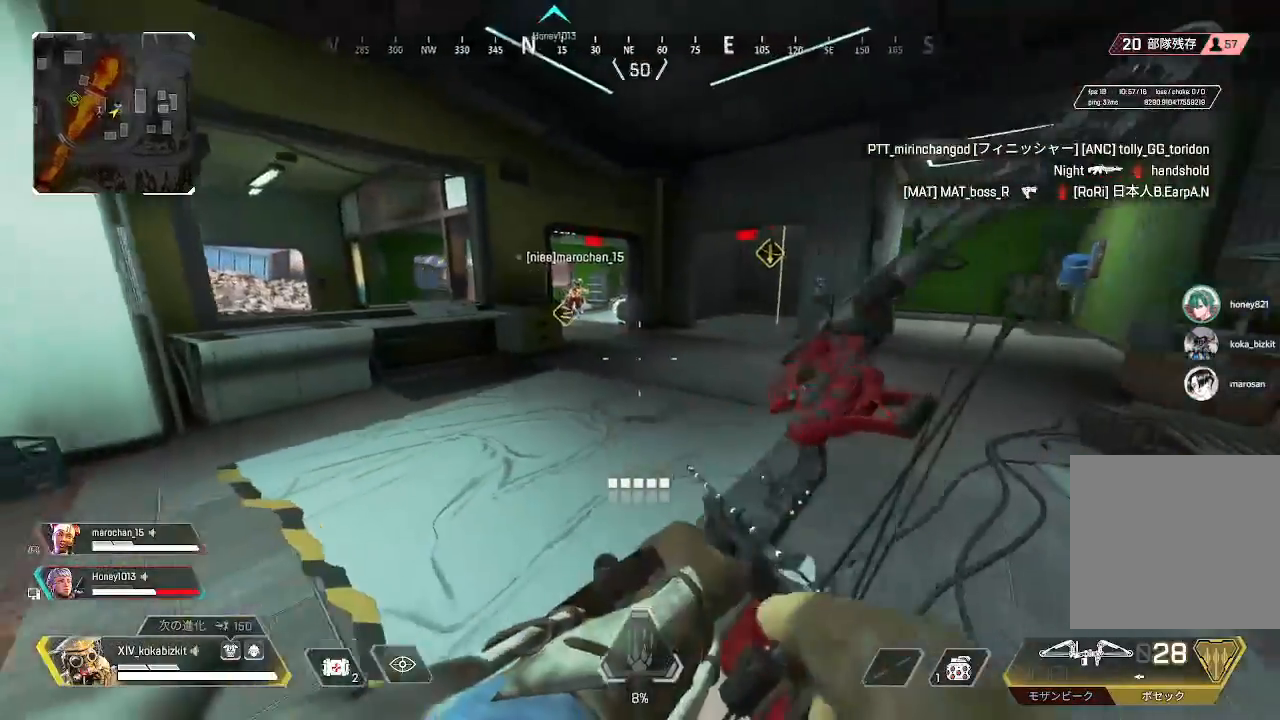
{"dt_ms": 500, "buttons": [], "left_stick": "down", "right_stick": "center", "events": [[133, "right_stick", "down"], [217, "R2", "down"], [217, "left_stick", "up"], [317, "R2", "up"], [367, "right_stick", "center"], [400, "left_stick", "center"], [450, "left_stick", "down"]]}
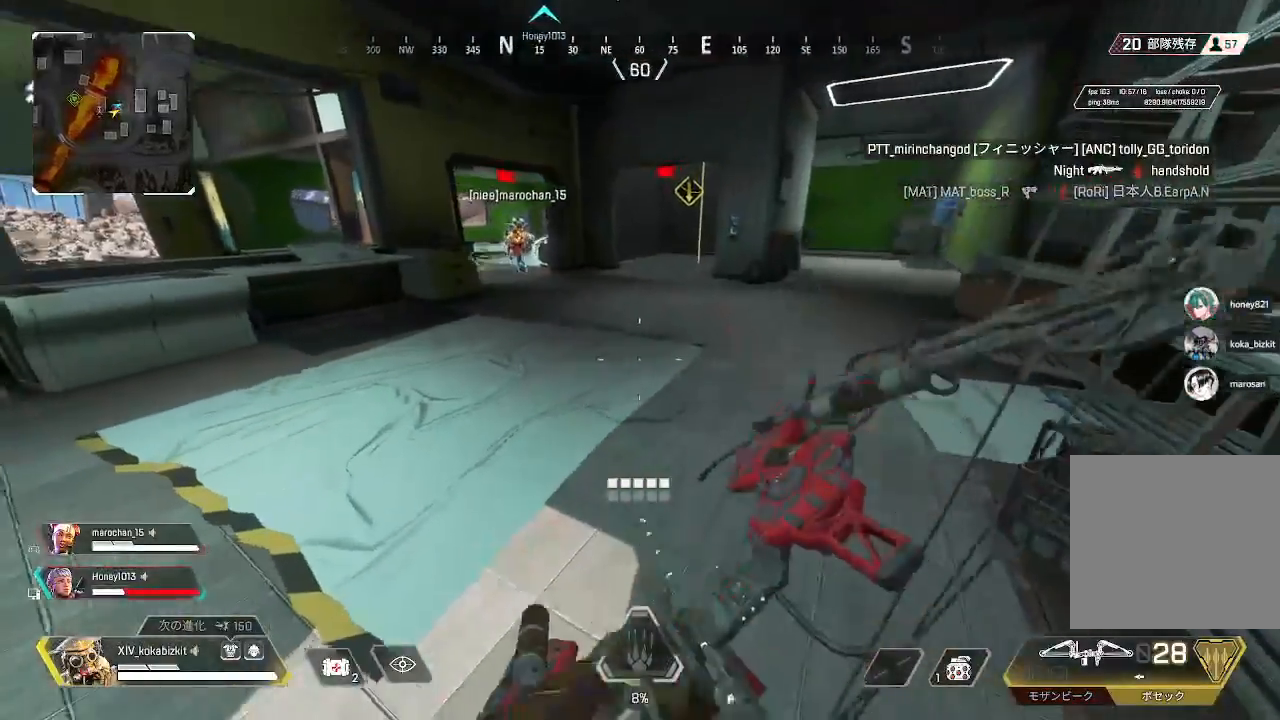
{"dt_ms": 500, "buttons": ["L2"], "left_stick": "up-right", "right_stick": "center", "events": [[17, "left_stick", "left"], [67, "L2", "down"], [67, "right_stick", "up-right"], [100, "left_stick", "up"], [150, "right_stick", "up"], [283, "left_stick", "down-right"], [417, "right_stick", "center"], [433, "left_stick", "up-right"]]}